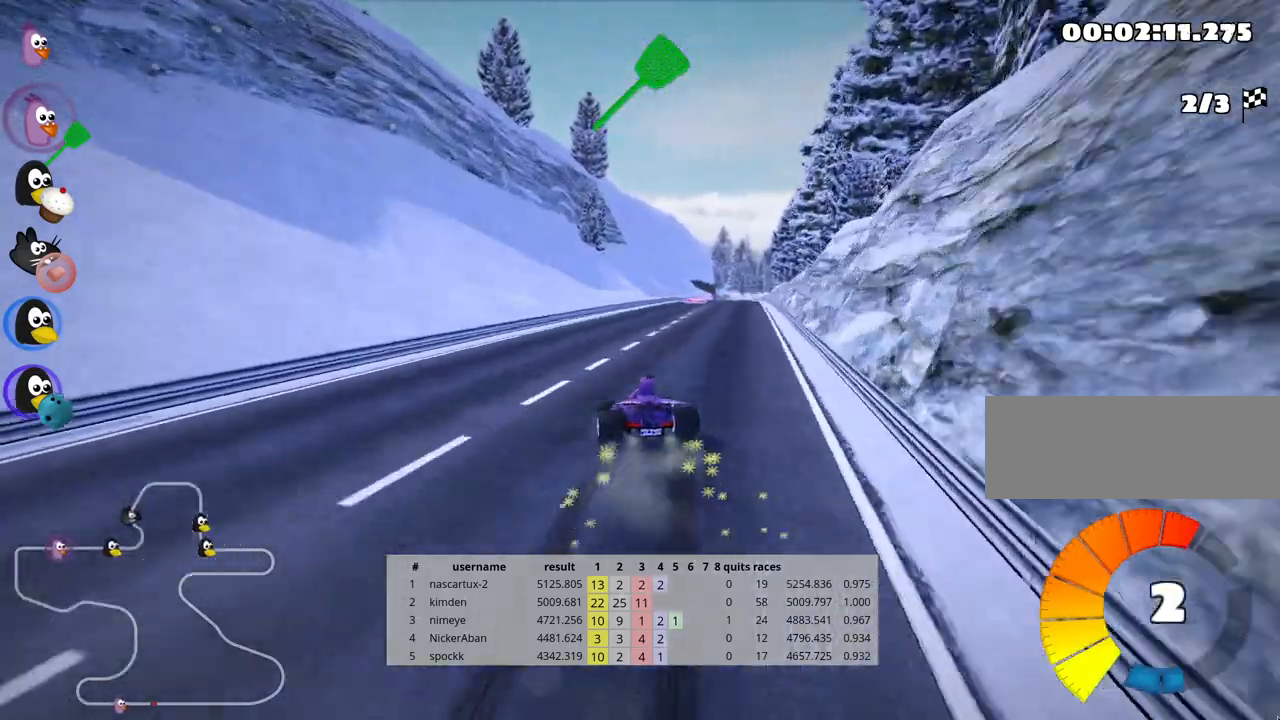
Gameplay with keyboard; each line is a JSON object with the keys held at the frame after it. "events" lists presses ("down") and releases ("up") of "down", "fire", "flag", "left", "look", "nitro", "right", "skid" and "up" between this image and that frame as [ms after this image, input, new state], when the widget could be followed in between. No other keys are recorded. Mouse input is not recorded. Key names are as the overlay labels them; some are game actions (e.g. jump) rather than physical keys.
{"keys": ["right", "up"], "events": [[283, "skid", "up"]]}
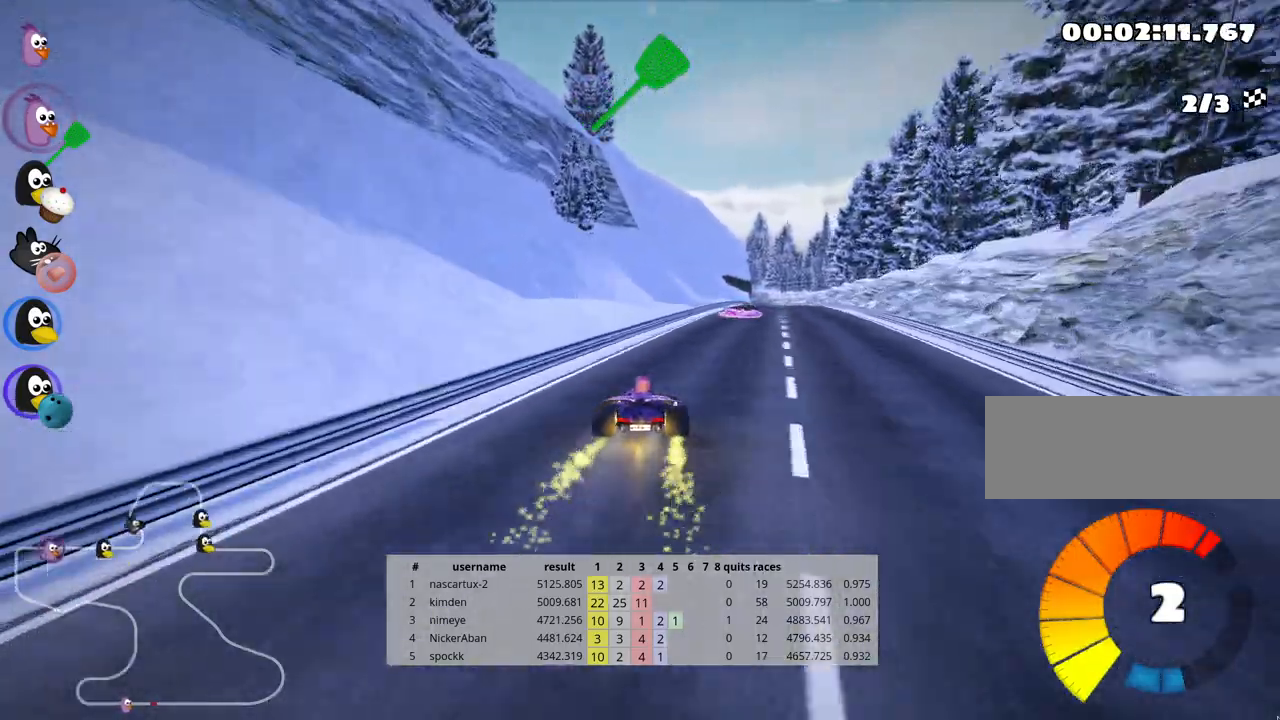
{"keys": ["left", "skid", "up"], "events": [[300, "right", "up"], [417, "skid", "down"], [450, "left", "down"]]}
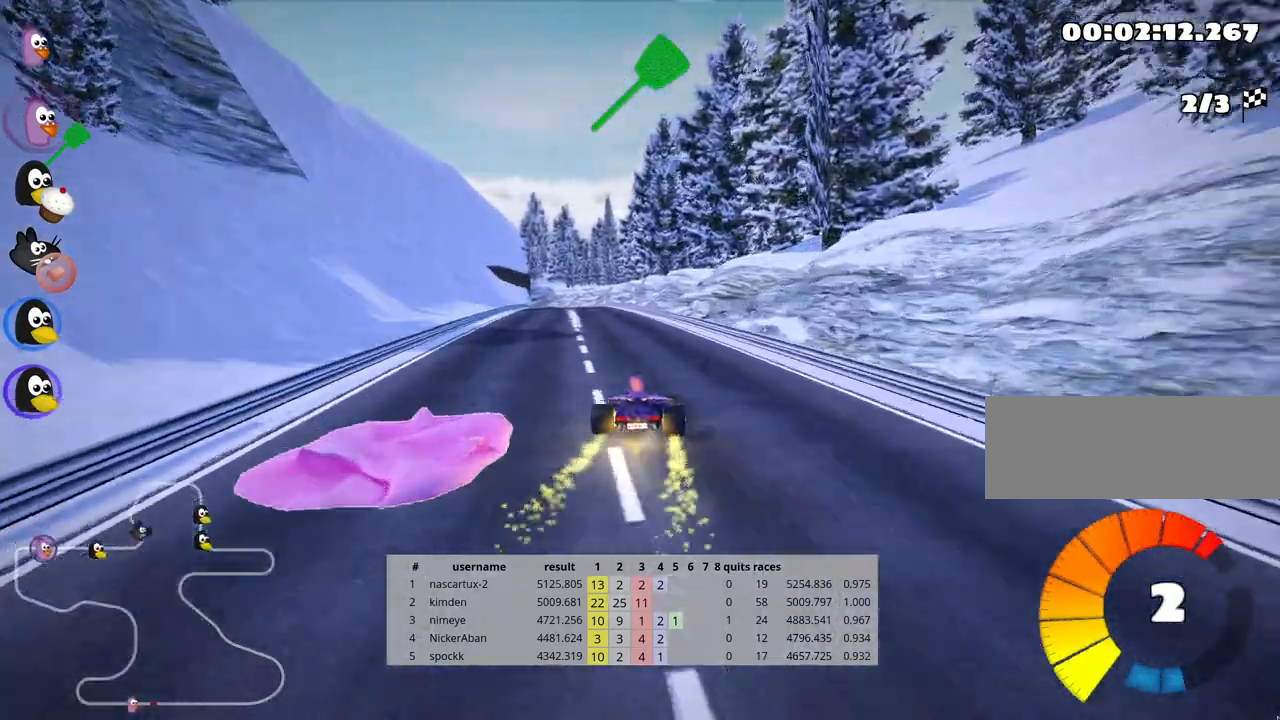
{"keys": ["right", "skid", "up"], "events": [[133, "left", "up"], [233, "right", "down"]]}
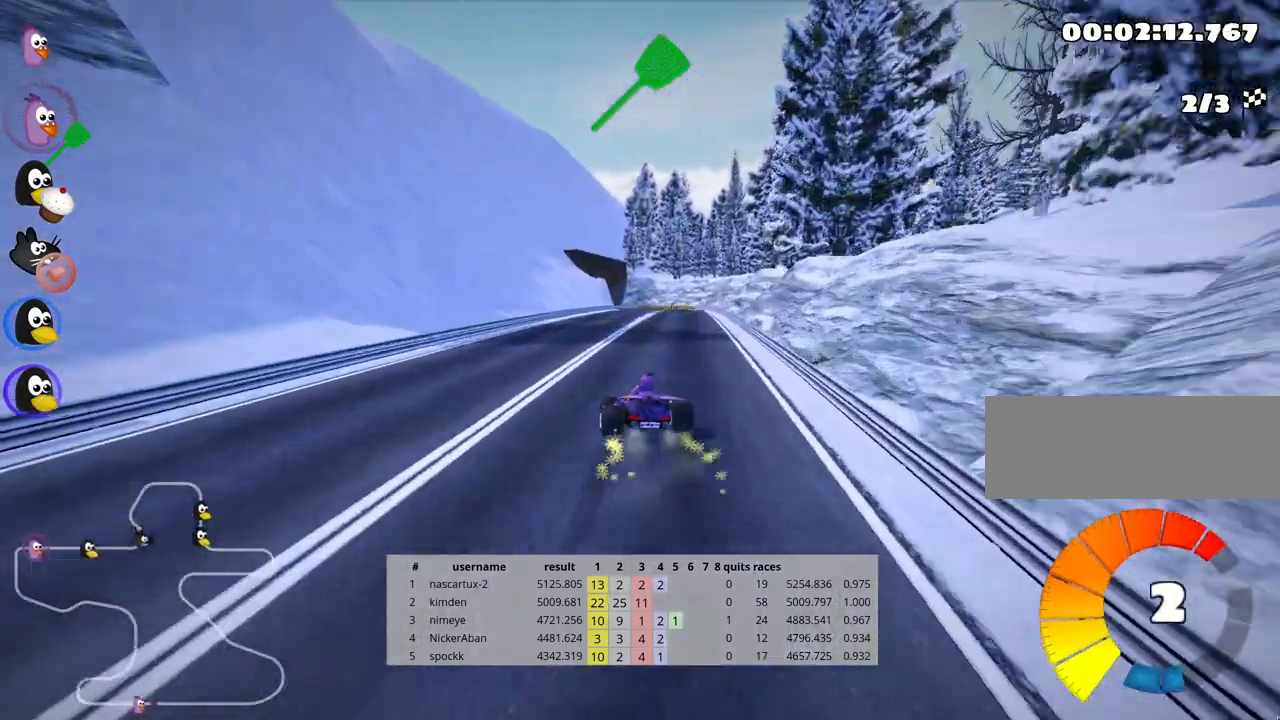
{"keys": ["up"], "events": [[300, "skid", "up"], [500, "right", "up"]]}
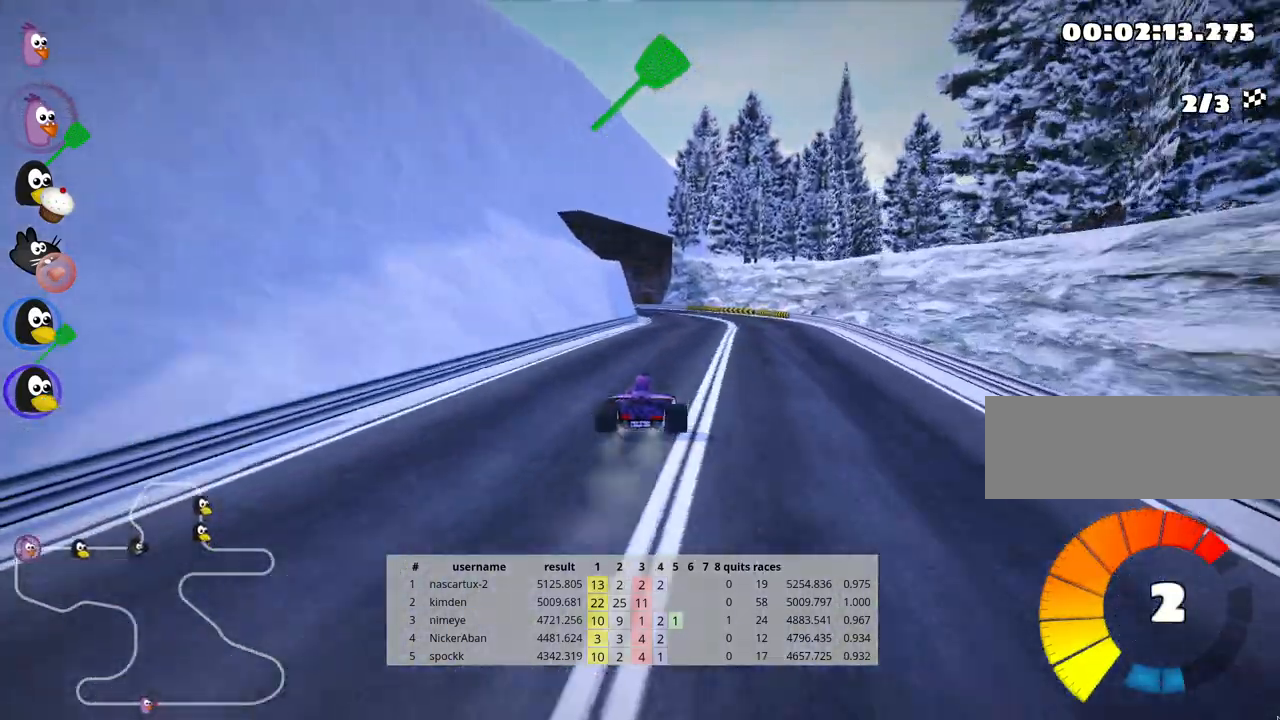
{"keys": ["left", "skid", "up"], "events": [[50, "left", "down"], [150, "skid", "down"]]}
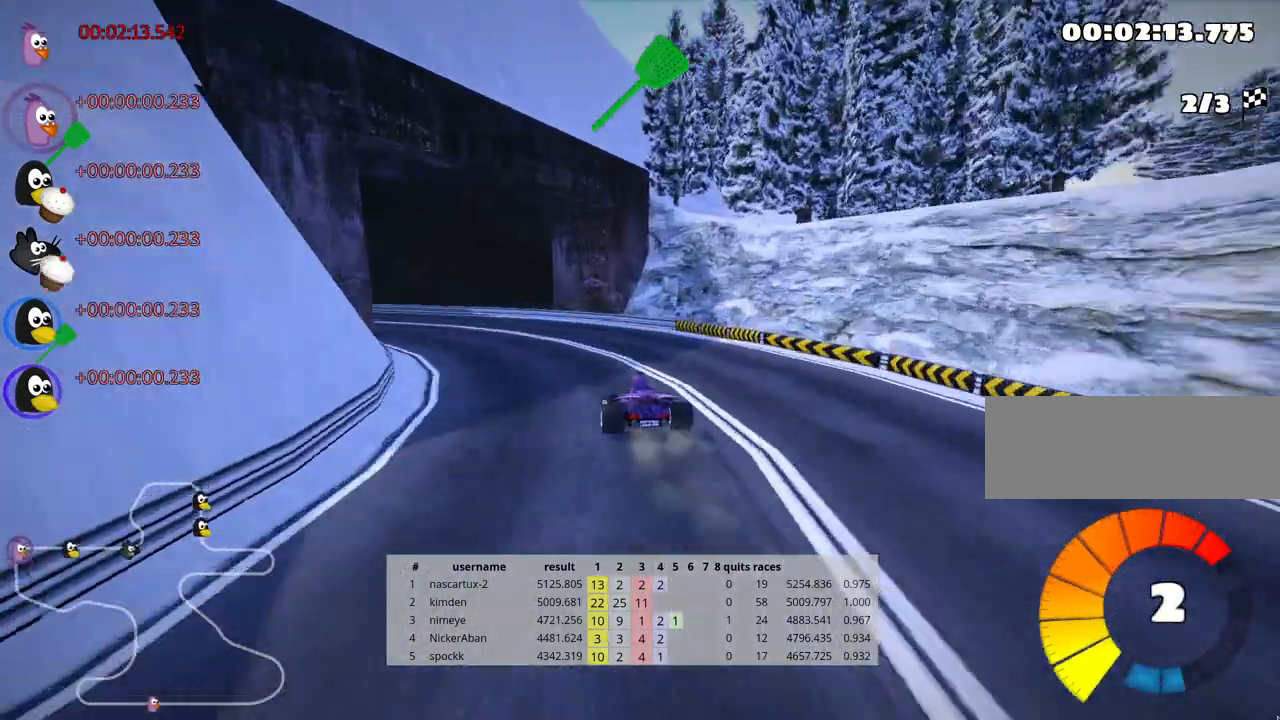
{"keys": ["left", "up"], "events": [[100, "skid", "up"]]}
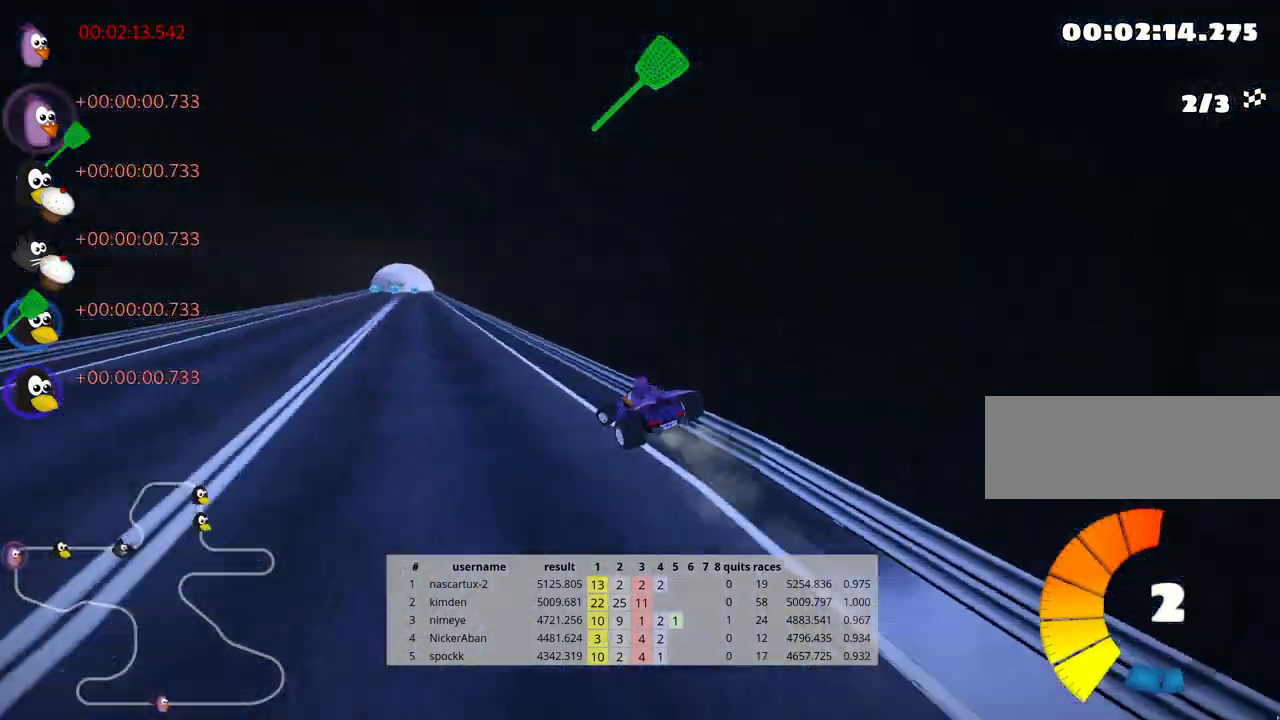
{"keys": ["left", "skid", "up"], "events": [[150, "left", "up"], [317, "skid", "down"], [350, "right", "down"], [450, "left", "down"], [500, "right", "up"]]}
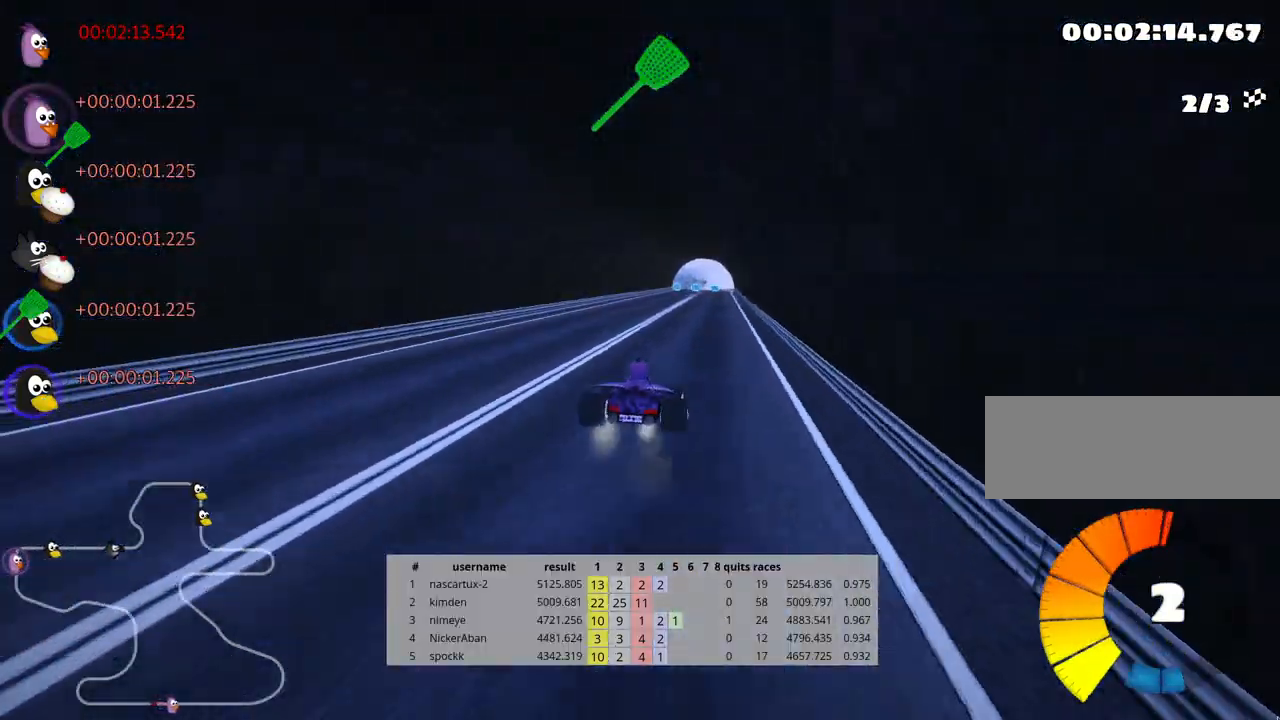
{"keys": ["left", "skid", "up"], "events": []}
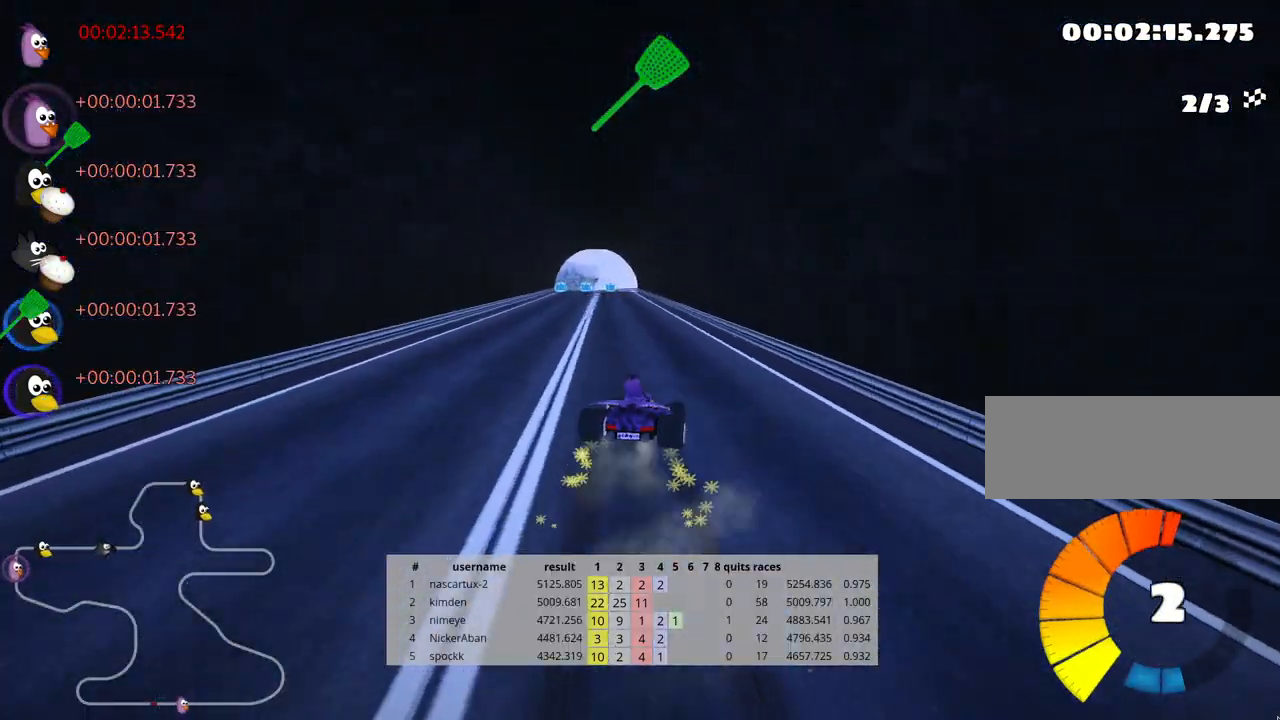
{"keys": ["left", "up"], "events": [[417, "skid", "up"]]}
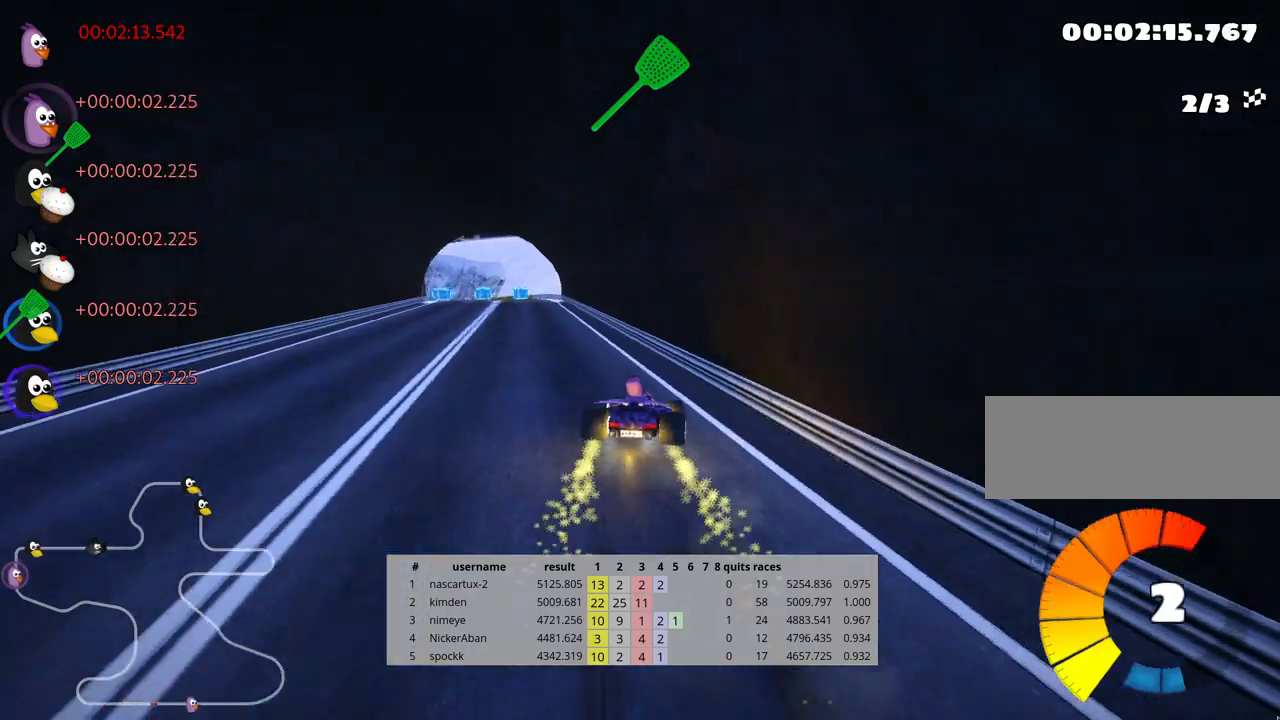
{"keys": ["right", "up"], "events": [[383, "left", "up"], [483, "right", "down"]]}
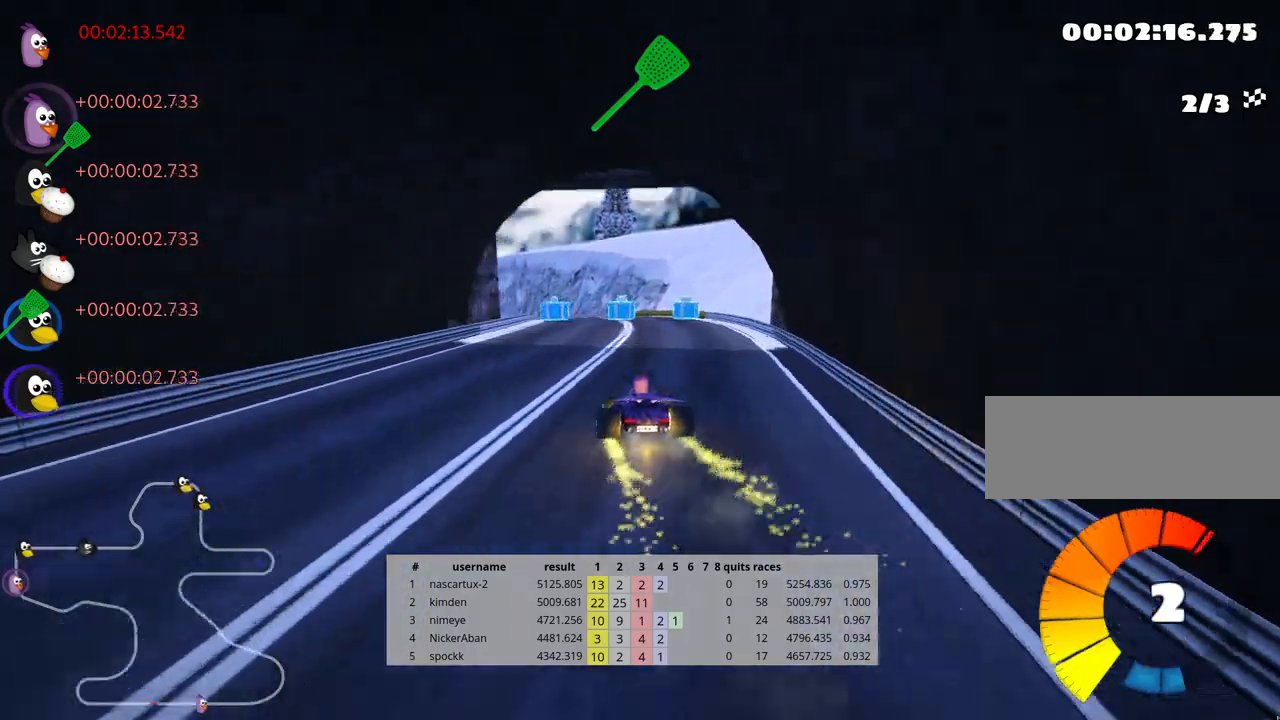
{"keys": ["left", "skid", "up"], "events": [[150, "right", "up"], [183, "skid", "down"], [200, "left", "down"], [283, "fire", "down"], [450, "fire", "up"]]}
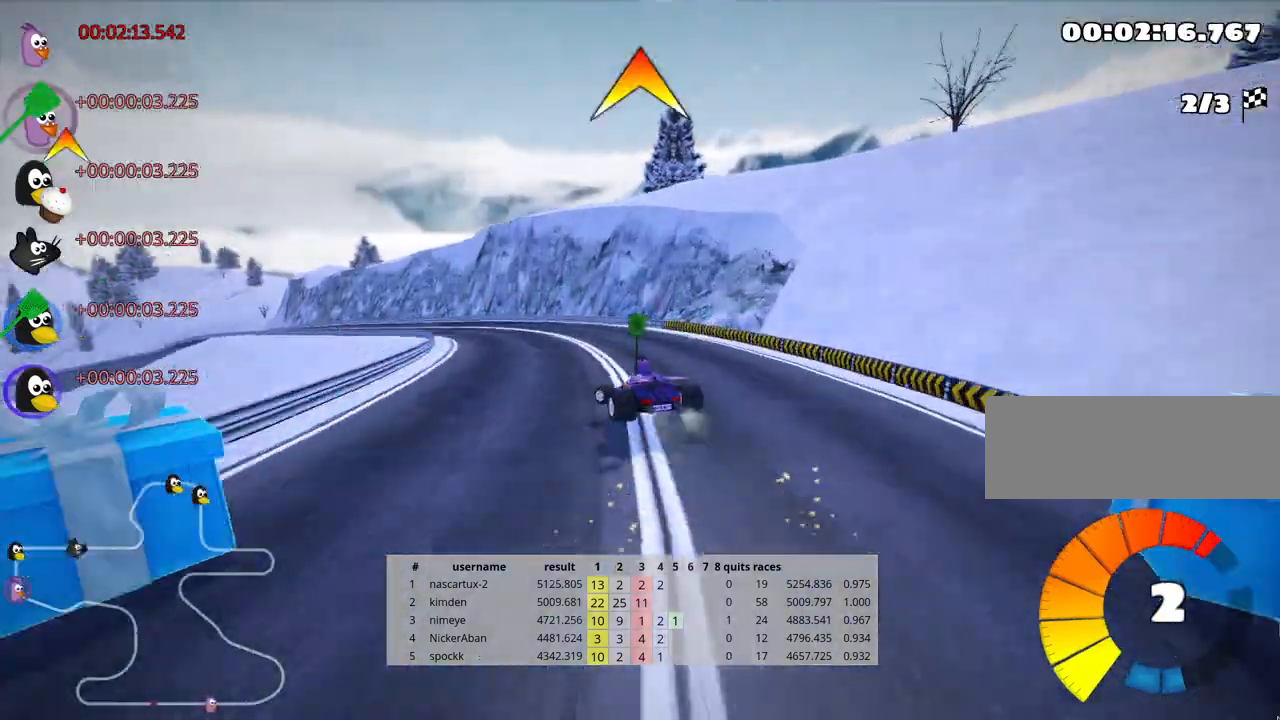
{"keys": ["left", "skid", "up"], "events": []}
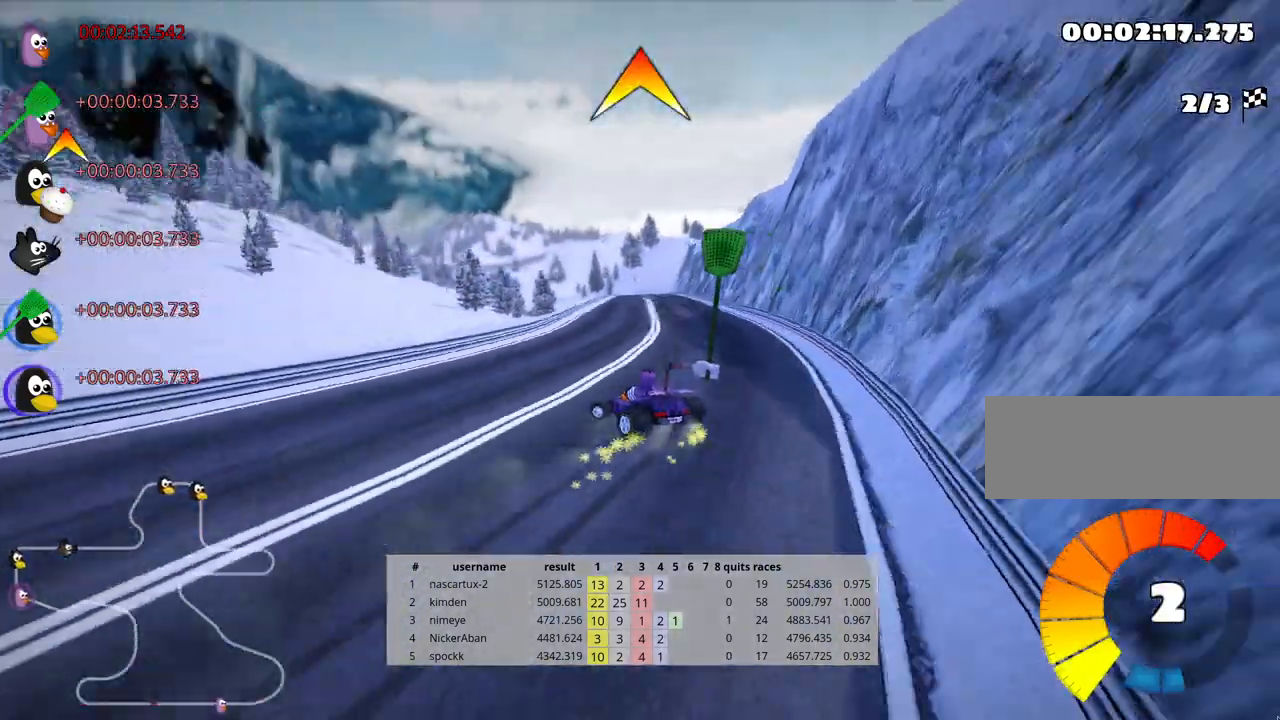
{"keys": ["right", "skid", "up"], "events": [[250, "right", "down"], [333, "left", "up"]]}
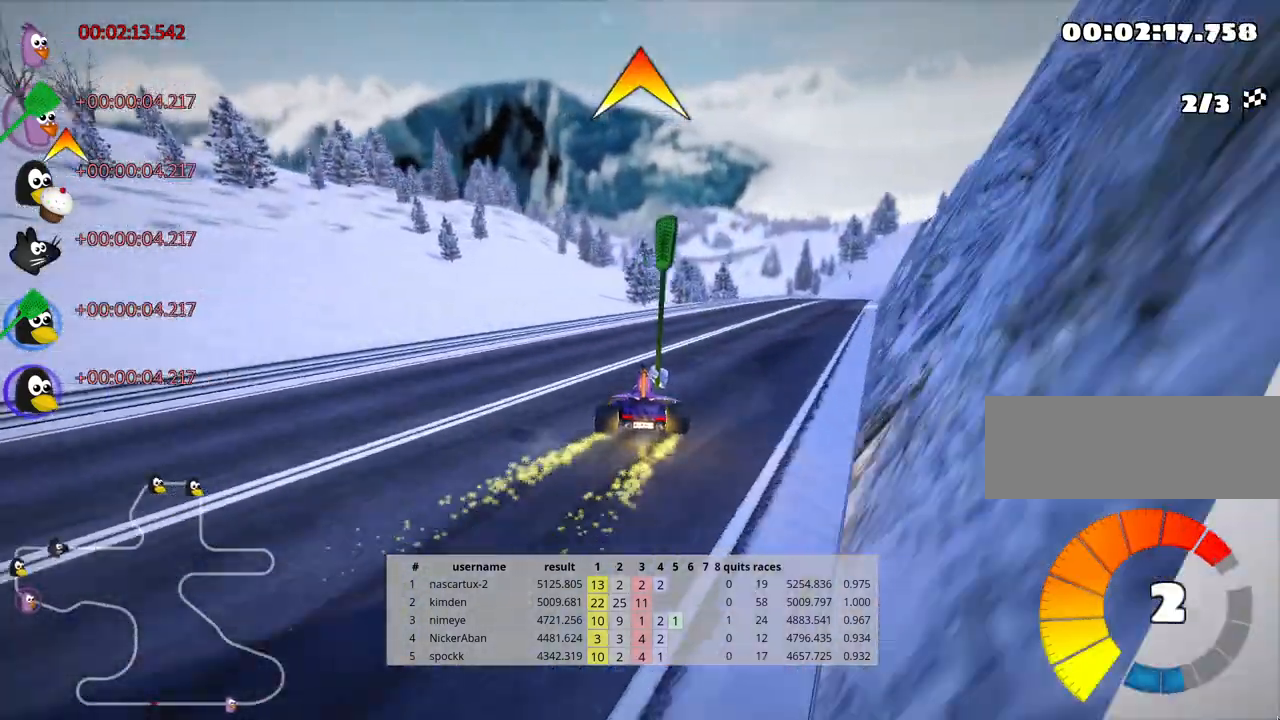
{"keys": ["right", "up"], "events": [[300, "skid", "up"], [383, "nitro", "down"], [483, "nitro", "up"]]}
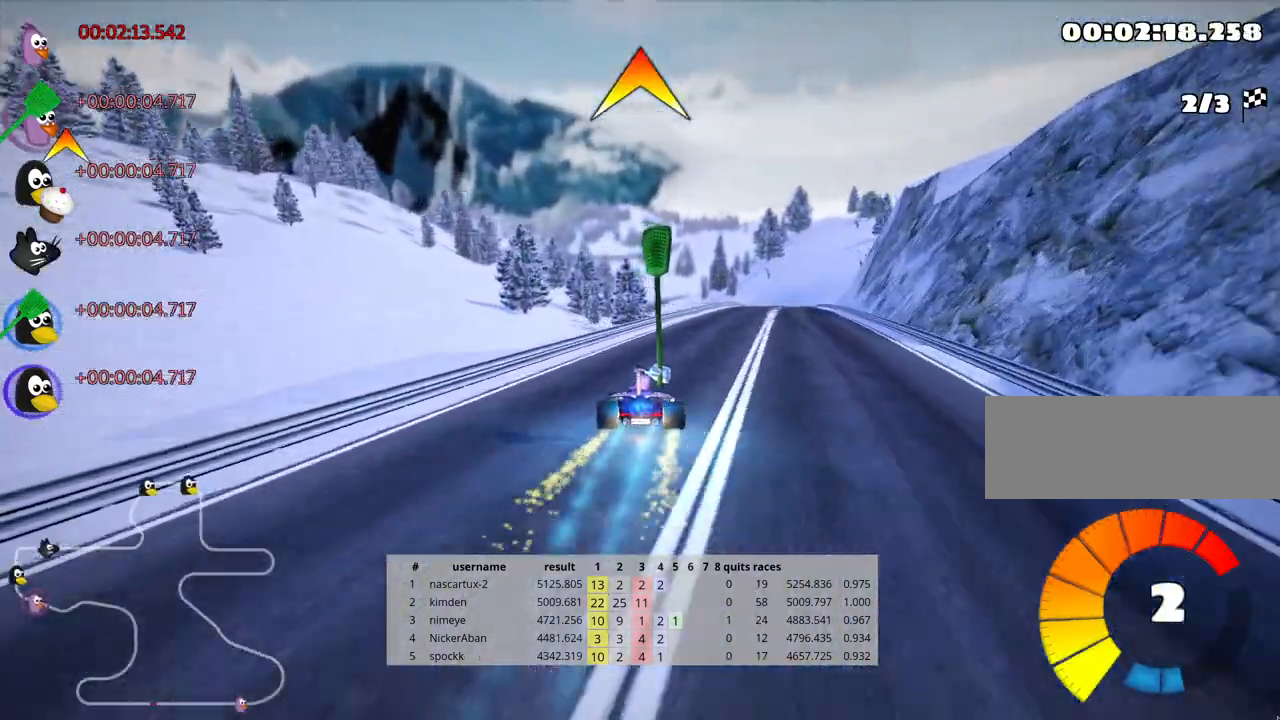
{"keys": ["up"], "events": [[100, "right", "up"]]}
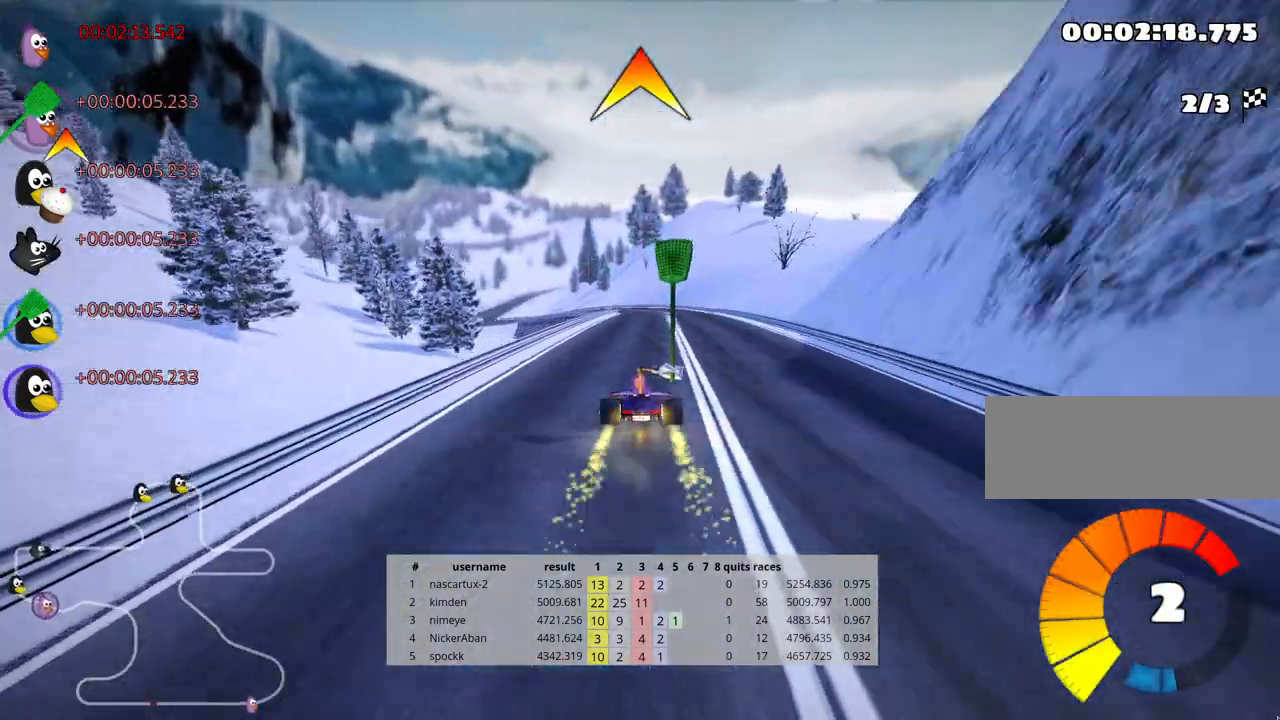
{"keys": ["up"], "events": []}
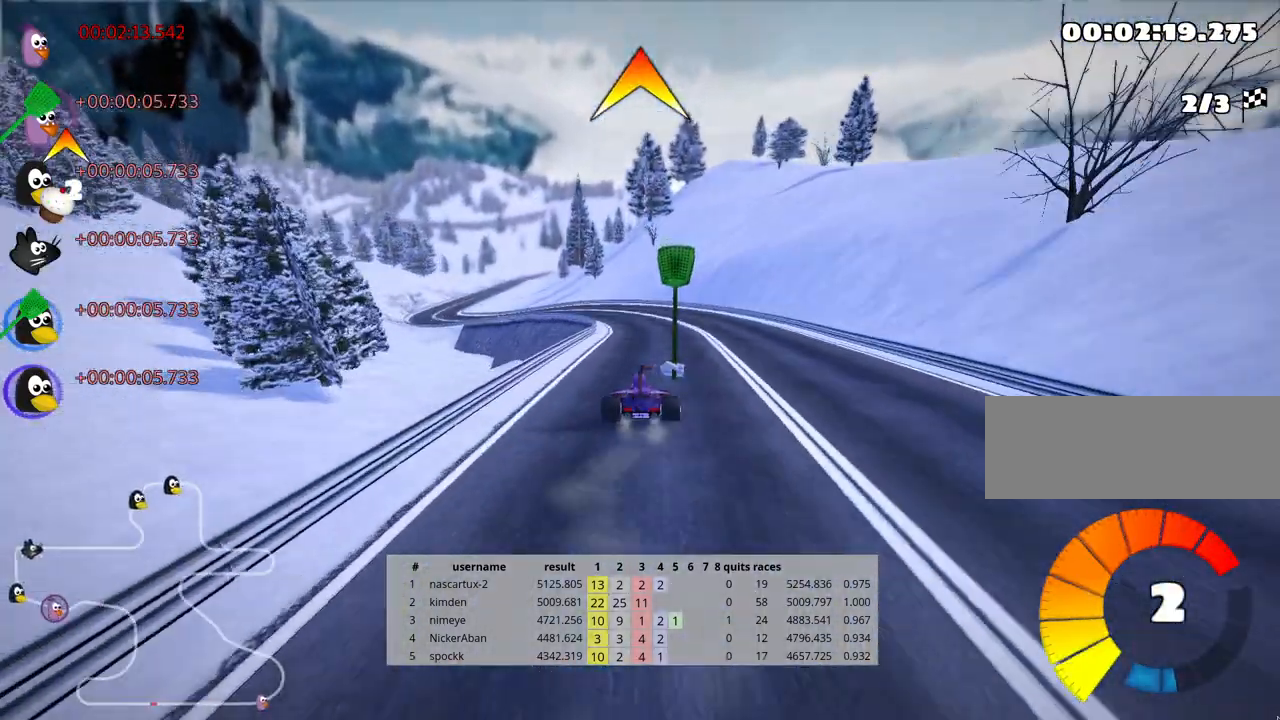
{"keys": ["skid", "up"], "events": [[100, "left", "down"], [133, "skid", "down"], [350, "left", "up"]]}
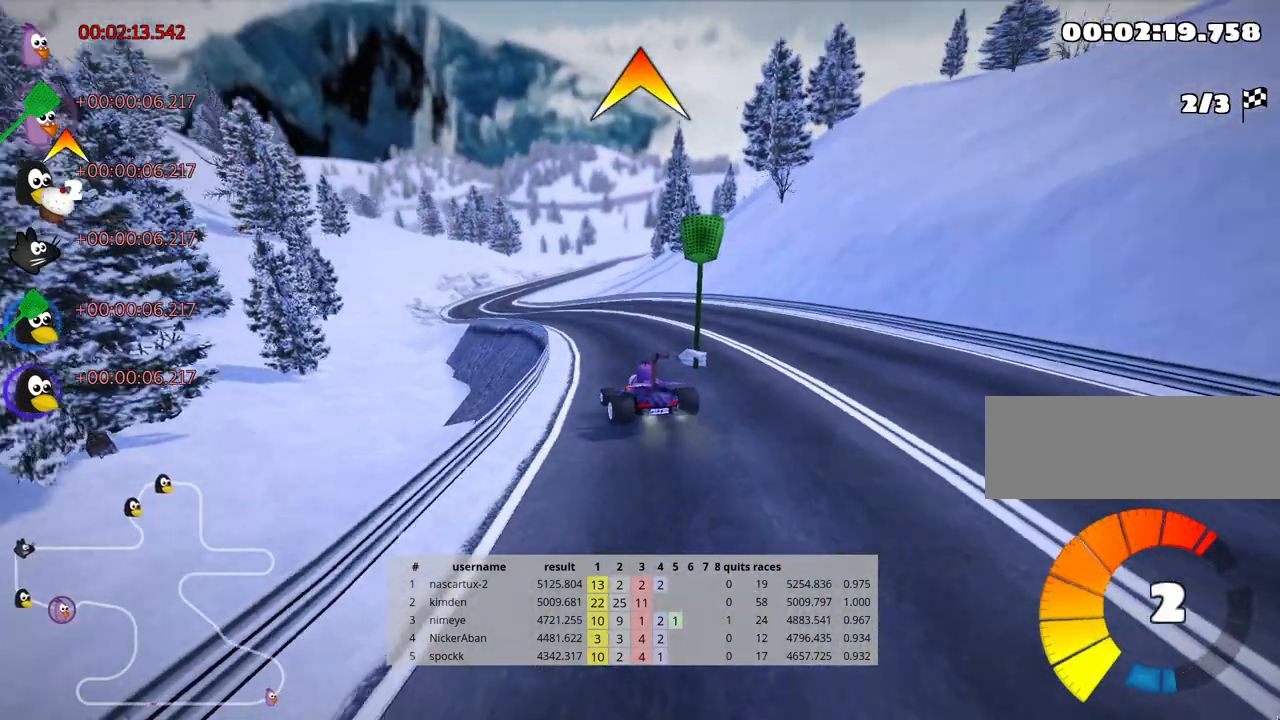
{"keys": ["left", "up"], "events": [[17, "skid", "up"], [400, "left", "down"]]}
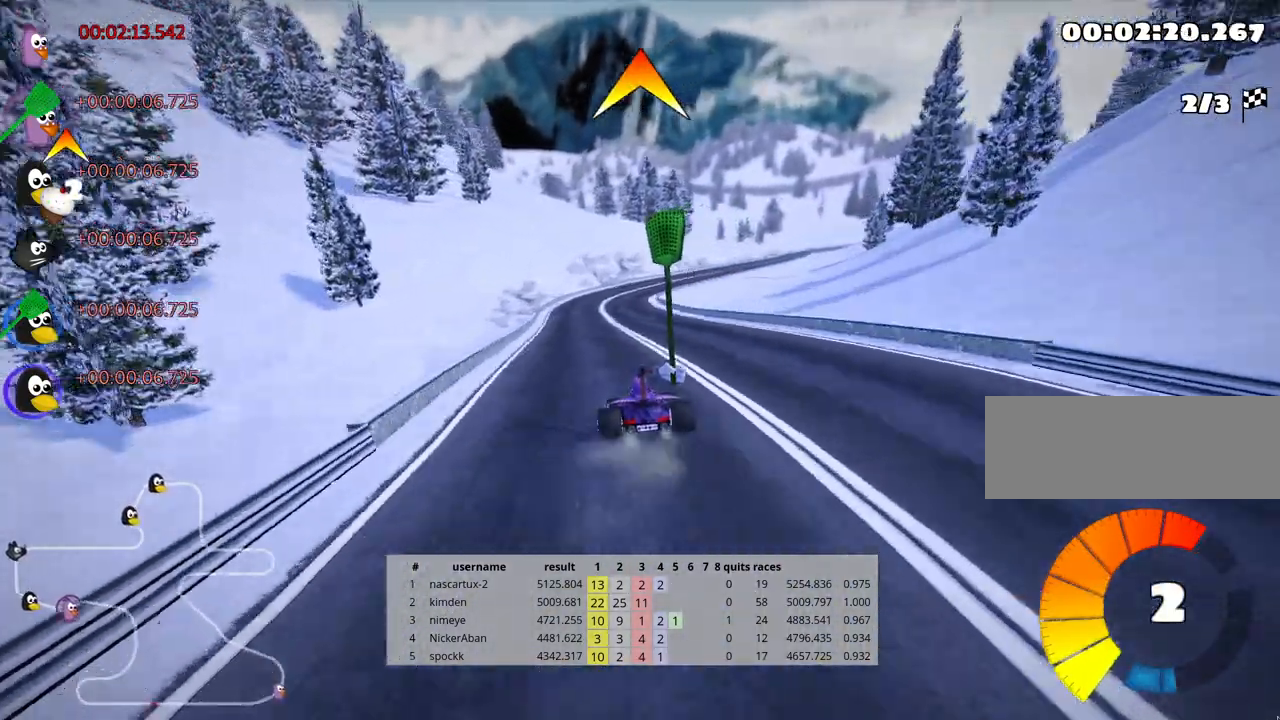
{"keys": ["right", "skid", "up"], "events": [[133, "left", "up"], [183, "skid", "down"], [200, "right", "down"]]}
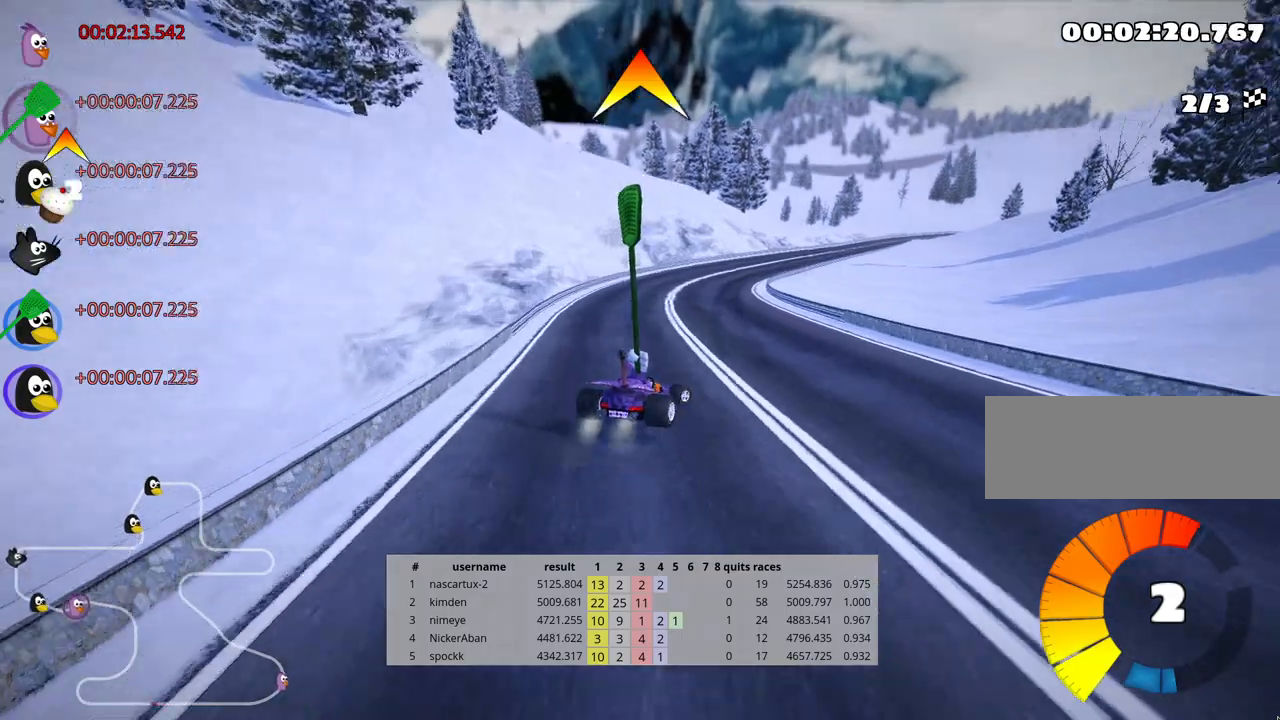
{"keys": ["left", "skid", "up"], "events": [[67, "right", "up"], [233, "fire", "down"], [317, "left", "down"], [333, "fire", "up"]]}
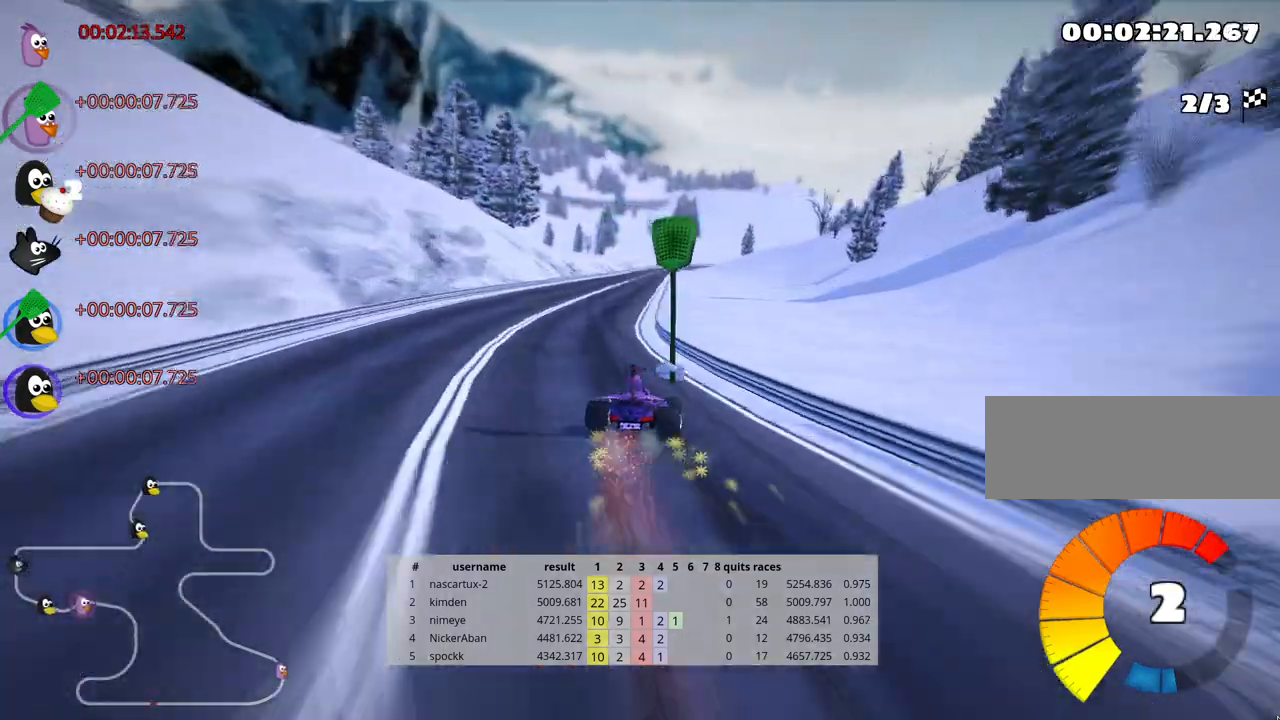
{"keys": ["left", "skid", "up"], "events": []}
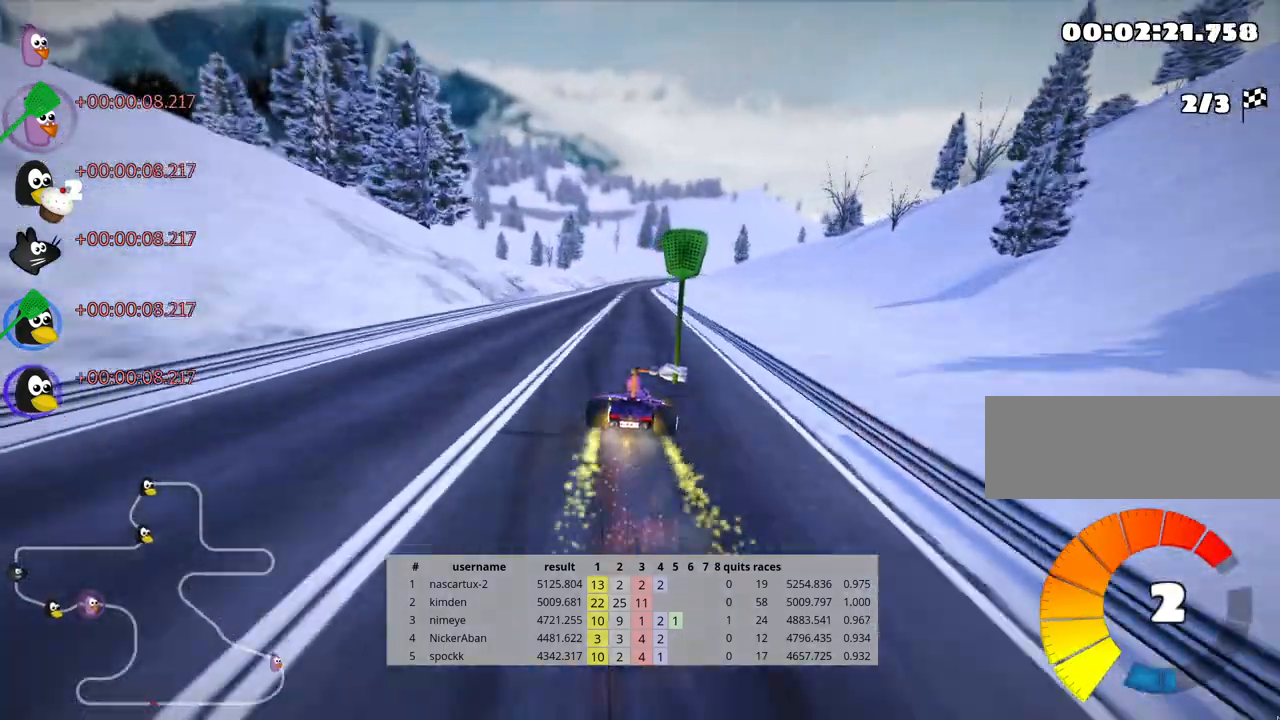
{"keys": ["left", "up"], "events": [[467, "skid", "up"]]}
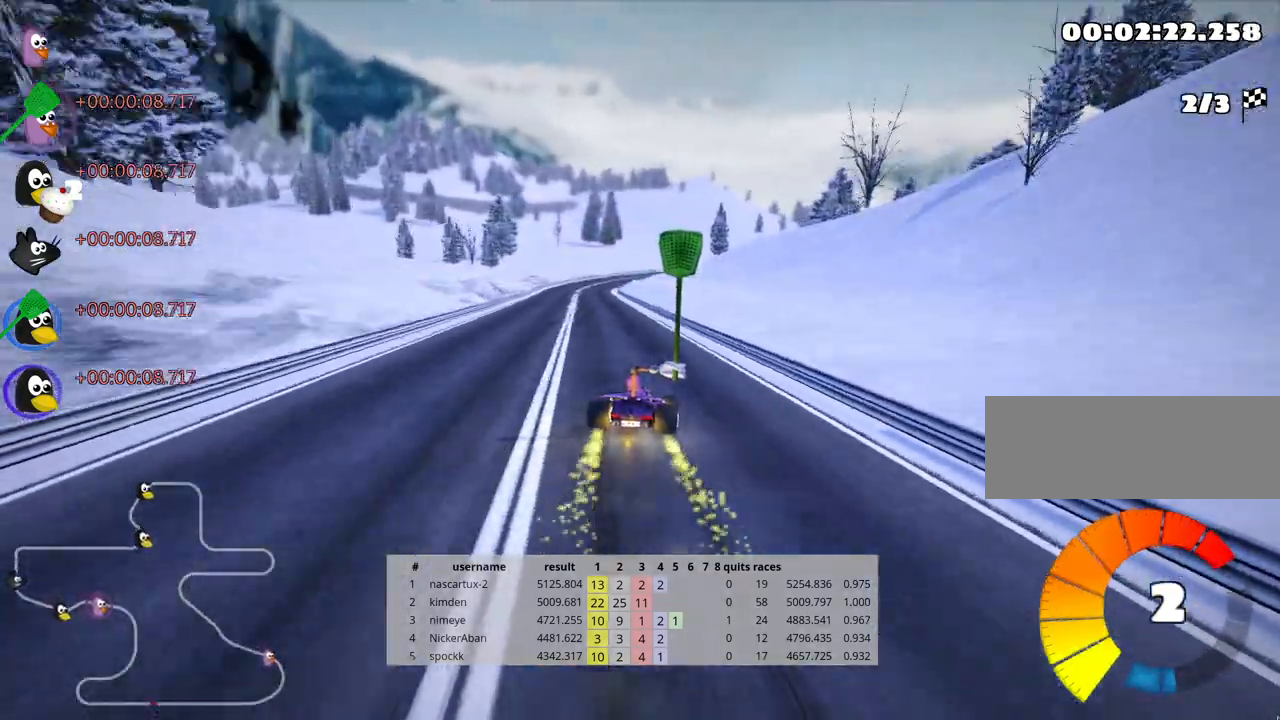
{"keys": ["up"], "events": [[200, "left", "up"]]}
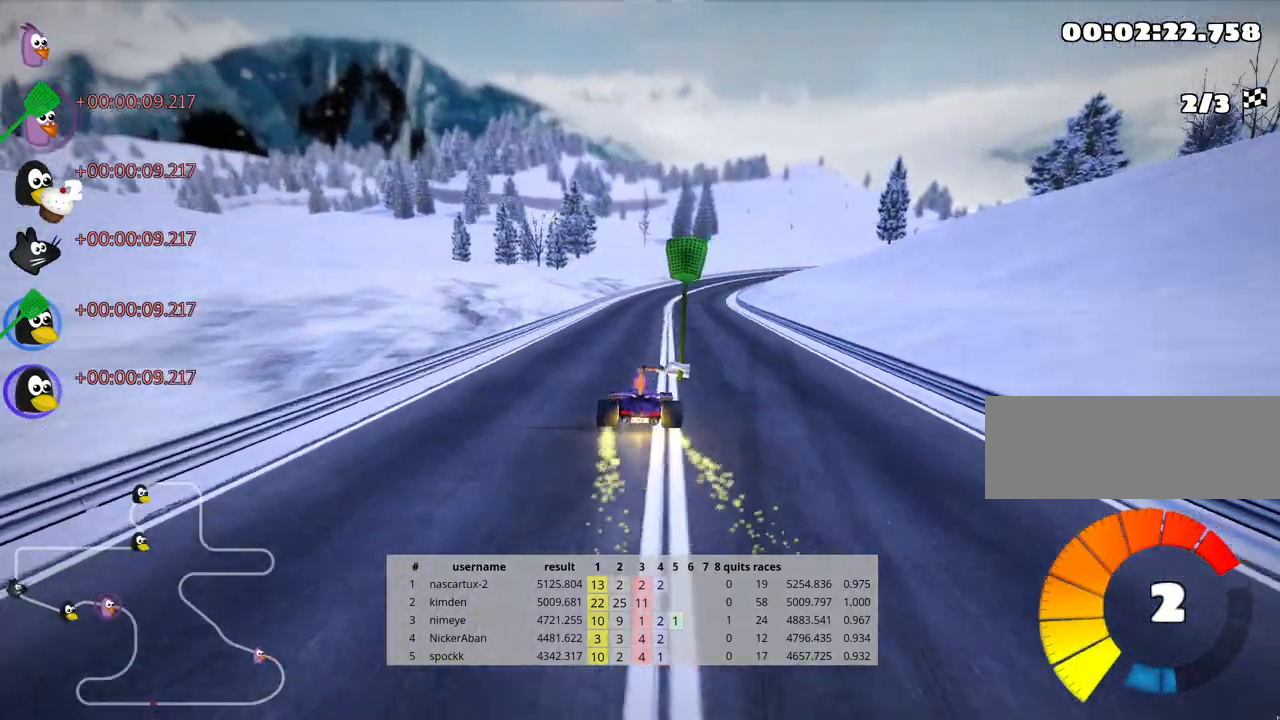
{"keys": ["left", "skid", "up"], "events": [[150, "skid", "down"], [167, "right", "down"], [400, "right", "up"], [433, "left", "down"]]}
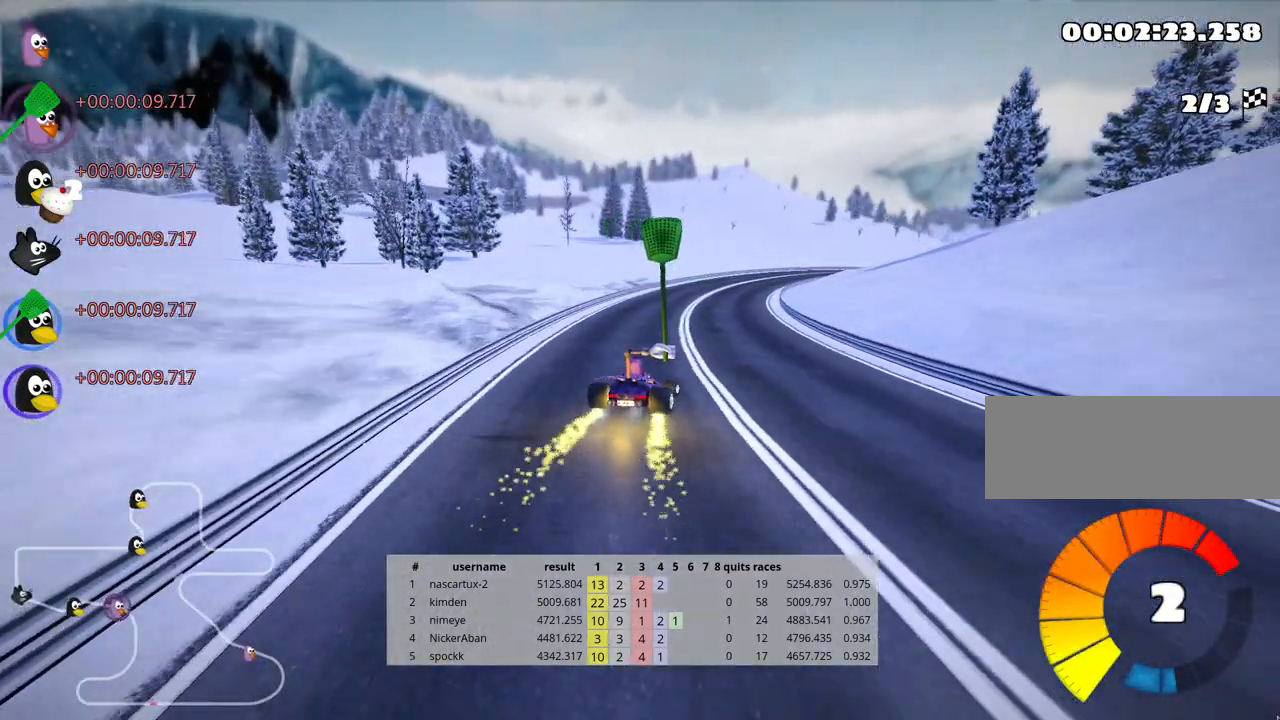
{"keys": ["right", "skid", "up"], "events": [[350, "left", "up"], [500, "right", "down"]]}
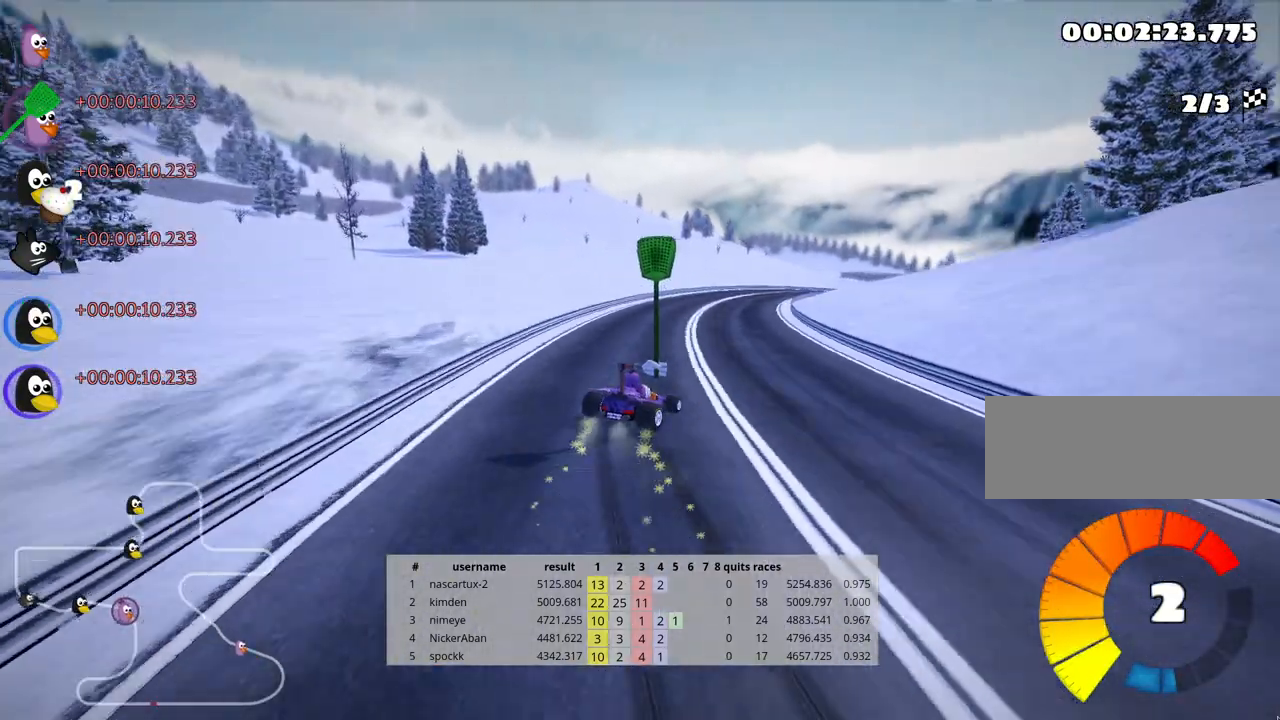
{"keys": ["right", "skid", "up"], "events": []}
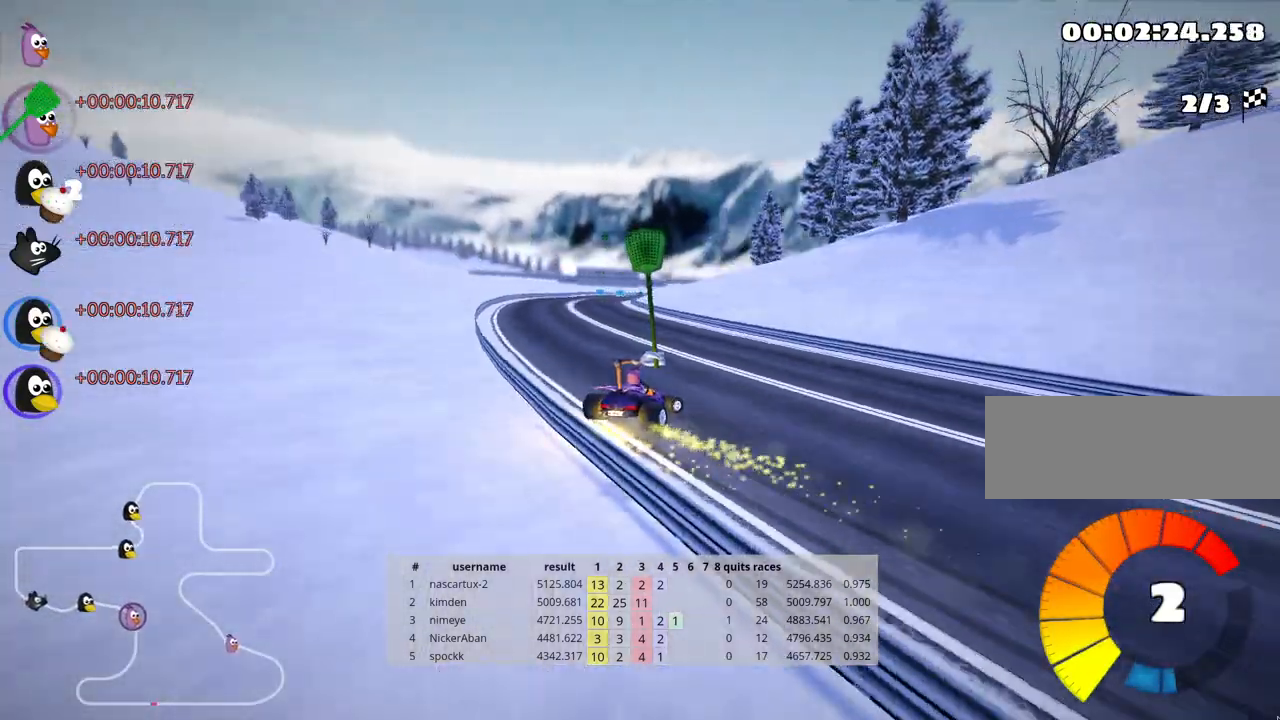
{"keys": ["left", "skid", "up"], "events": [[383, "left", "down"], [450, "right", "up"]]}
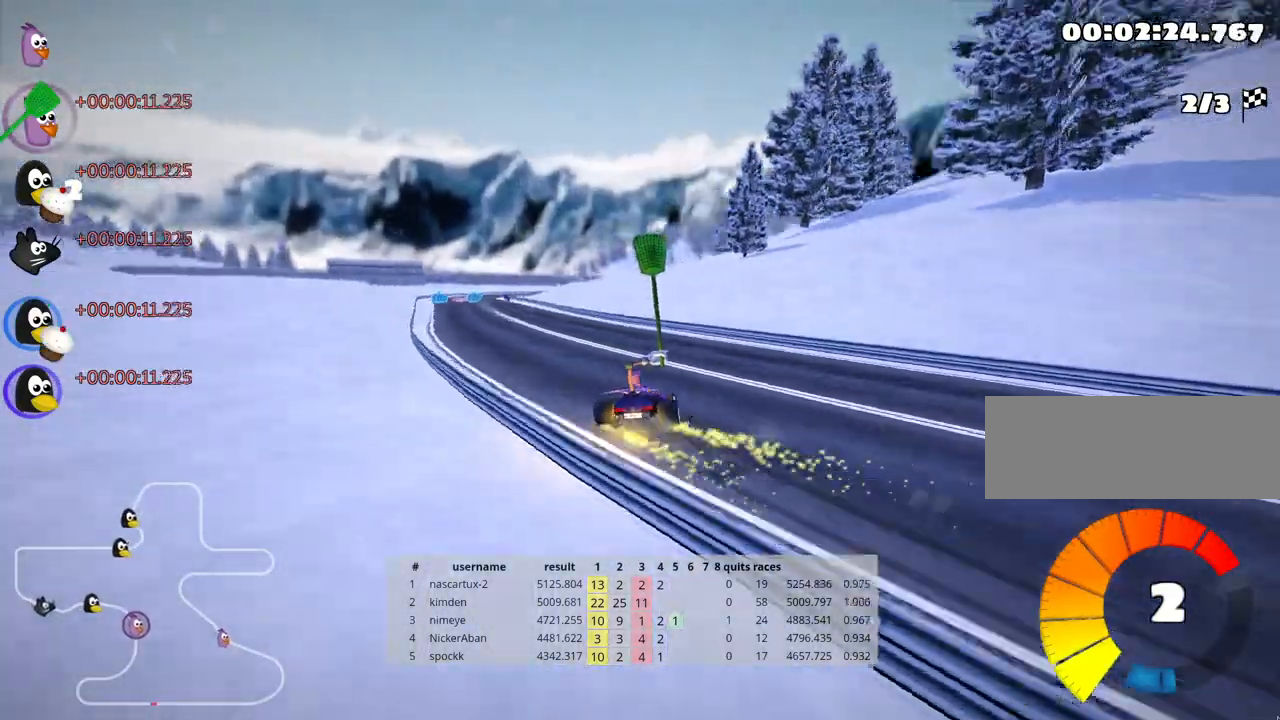
{"keys": ["left", "skid", "up"], "events": []}
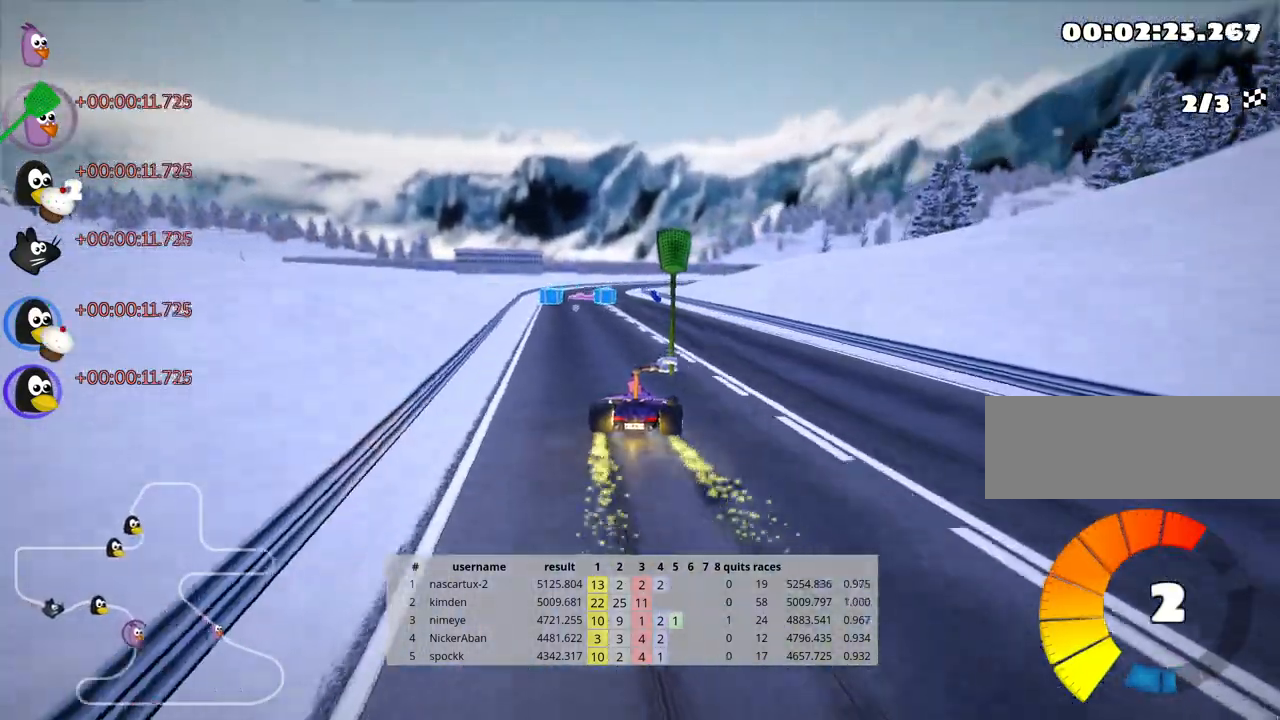
{"keys": ["left", "skid", "up"], "events": []}
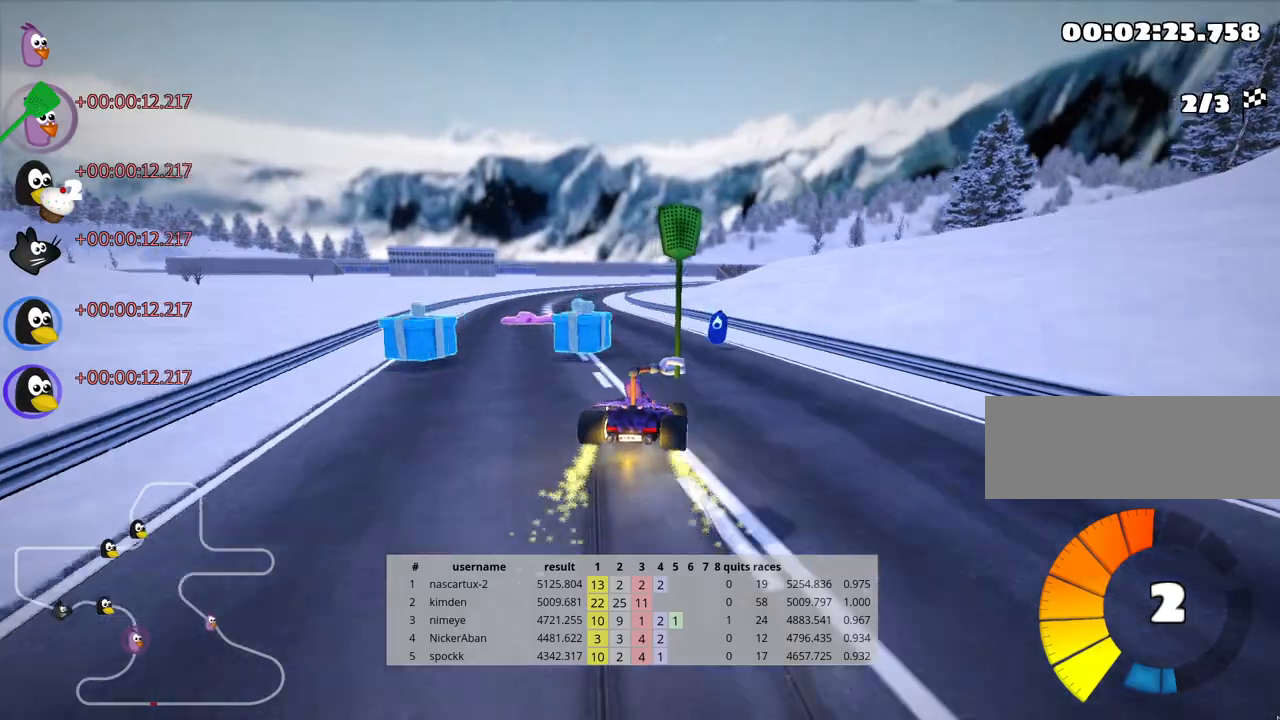
{"keys": ["up"], "events": [[33, "nitro", "down"], [67, "skid", "up"], [167, "nitro", "up"], [233, "left", "up"]]}
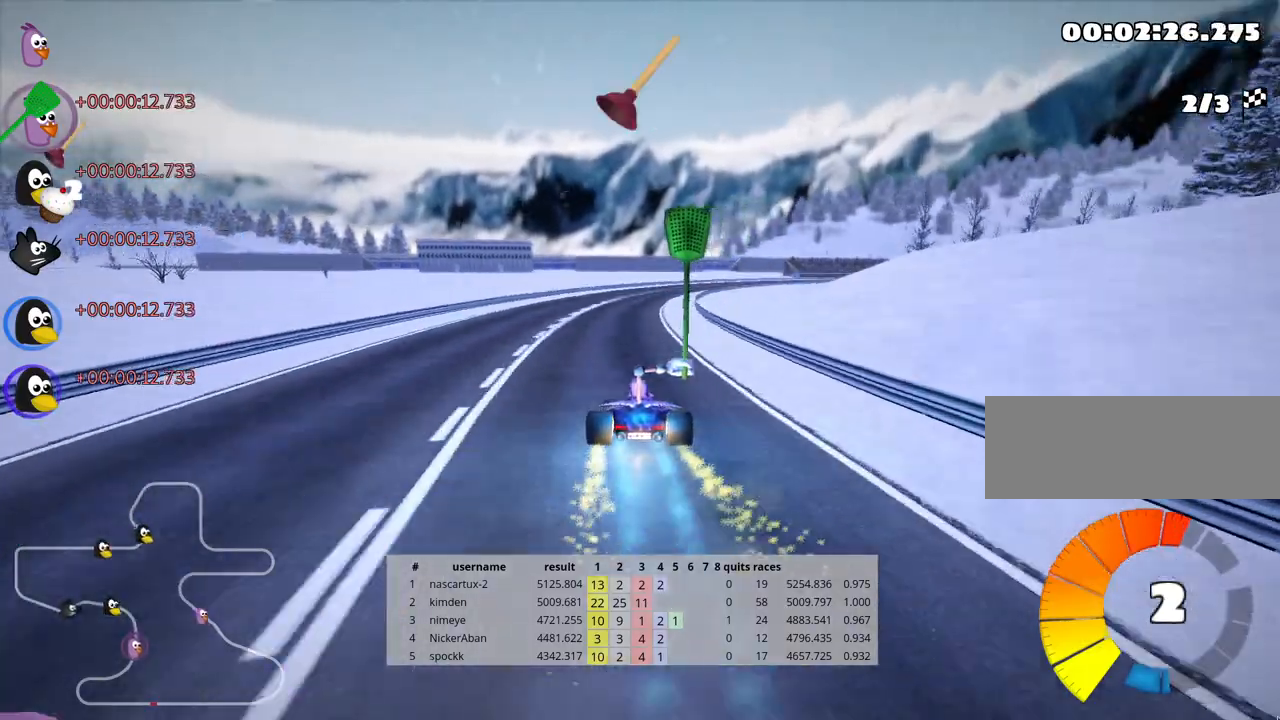
{"keys": ["right", "skid", "up"], "events": [[450, "skid", "down"], [483, "right", "down"]]}